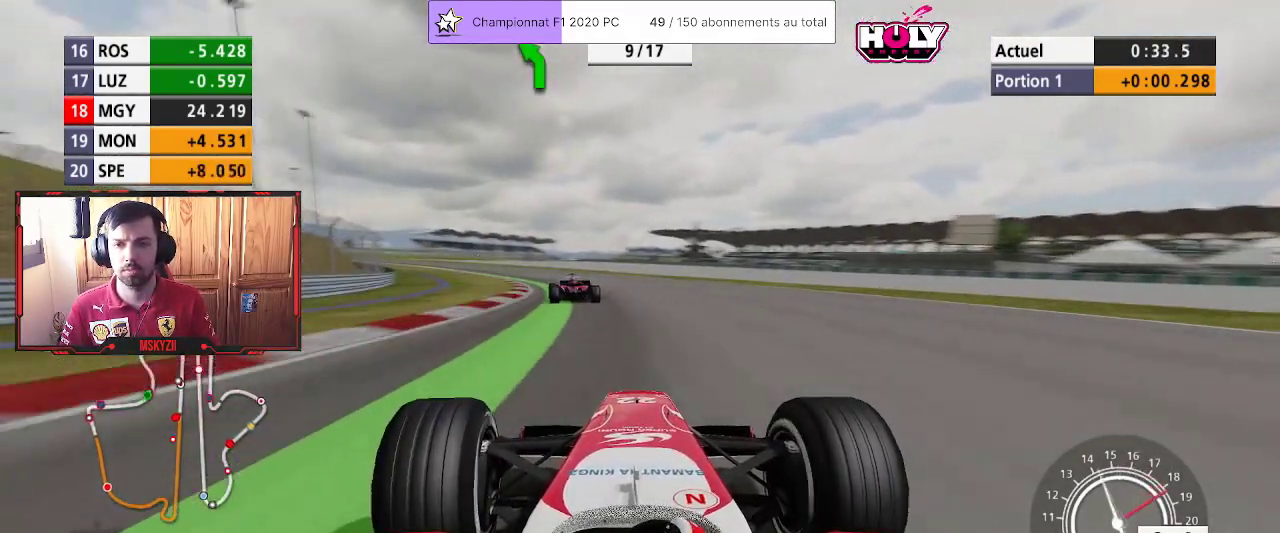
Gameplay with a controller (PlayStation layout); each line is a JSON object with the inputs held at the frame after it. "events" lists button and stick changes between this image and that frame as [ms after this image, input, new state], when the widget could be followed in between. Not read: R2.
{"buttons": ["L3"], "left_stick": "up-left", "right_stick": "center", "events": []}
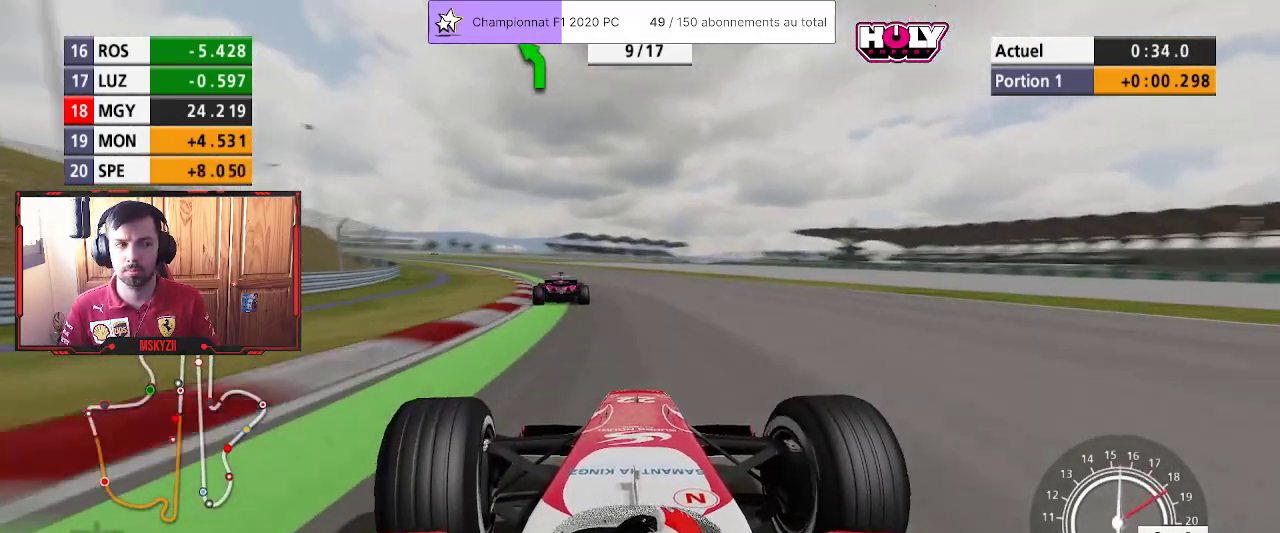
{"buttons": ["L3"], "left_stick": "up-left", "right_stick": "center", "events": []}
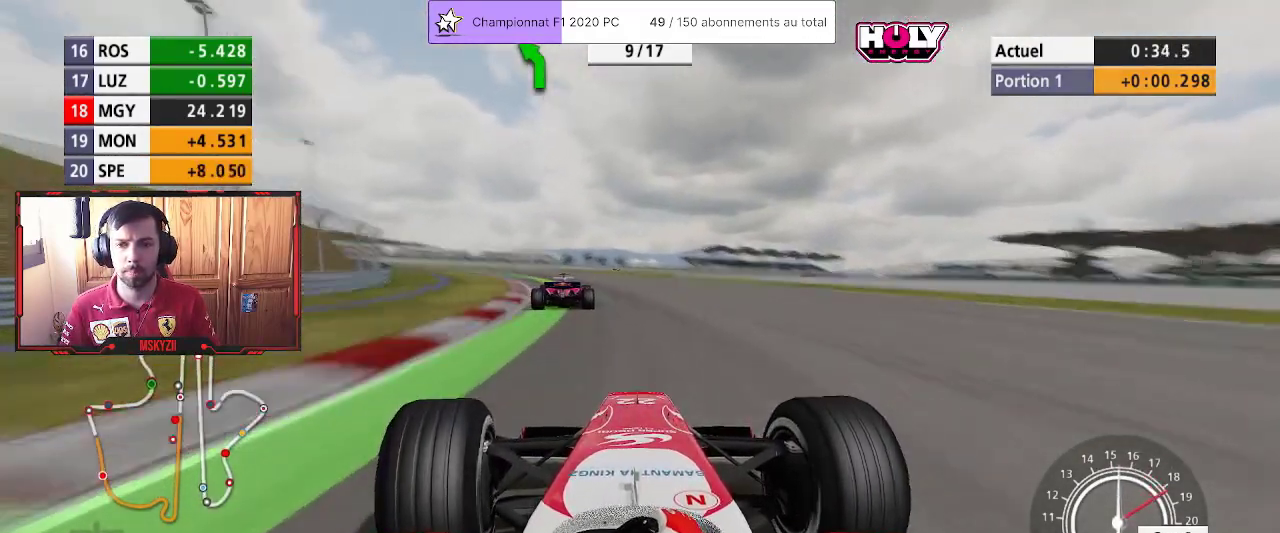
{"buttons": ["L3"], "left_stick": "up-left", "right_stick": "center", "events": []}
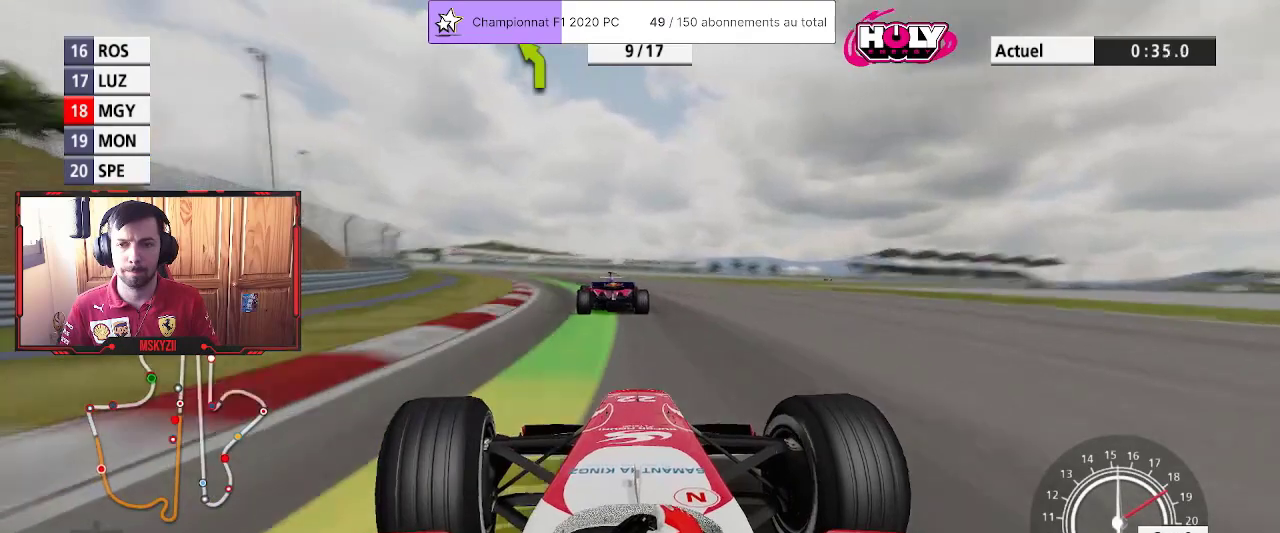
{"buttons": ["L3"], "left_stick": "up-left", "right_stick": "center", "events": []}
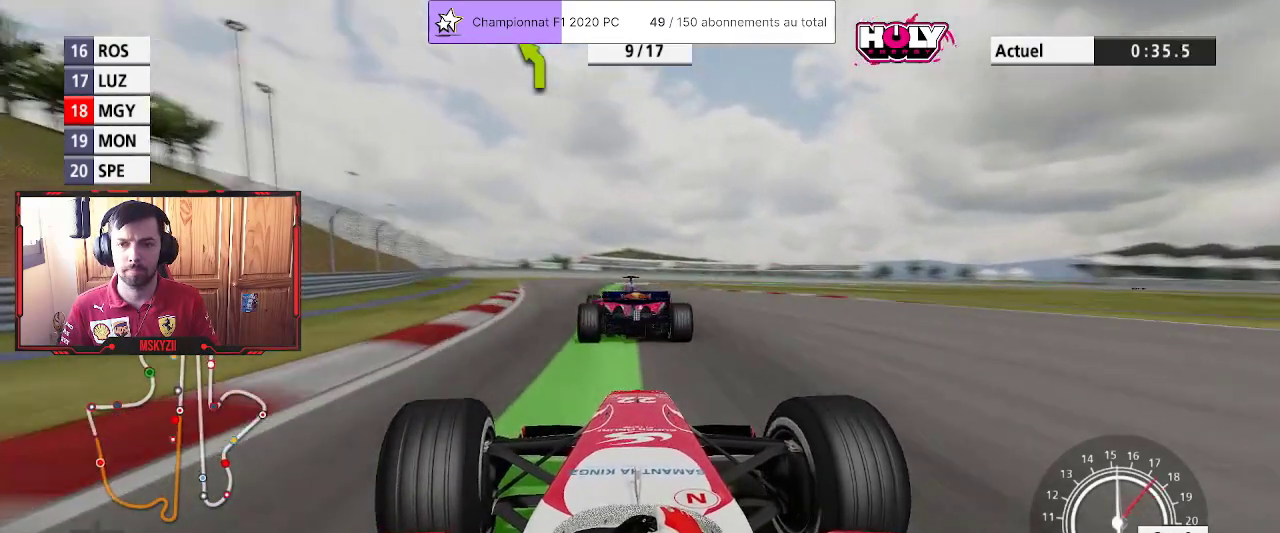
{"buttons": ["L2", "L3"], "left_stick": "up", "right_stick": "center"}
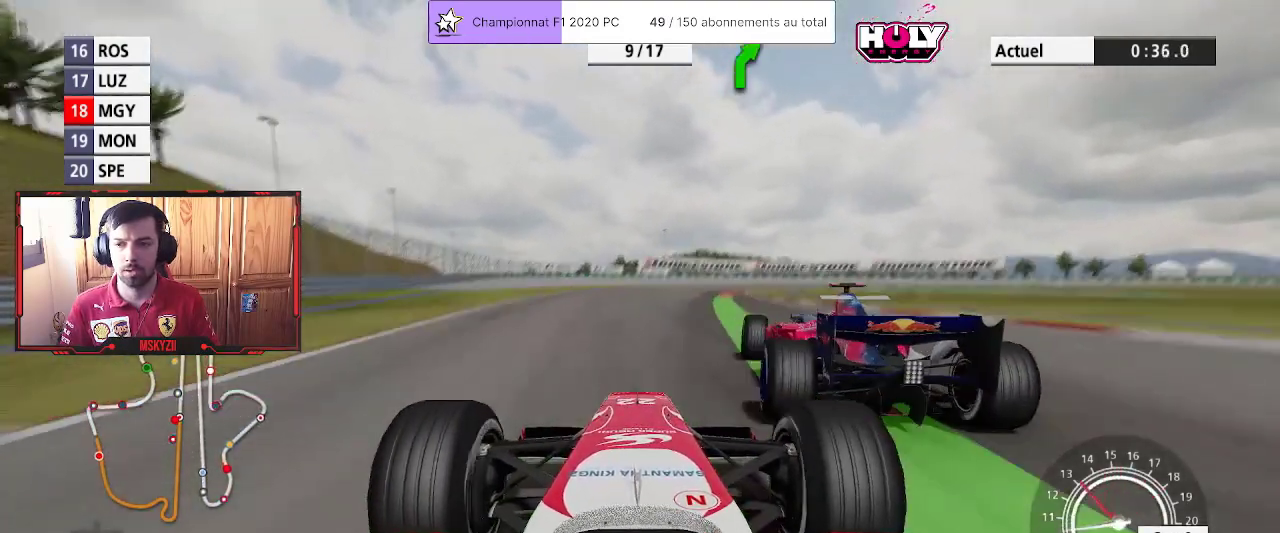
{"buttons": [], "left_stick": "up", "right_stick": "center", "events": [[33, "left_stick", "up-right"], [133, "L2", "up"], [133, "L3", "up"], [483, "left_stick", "up"]]}
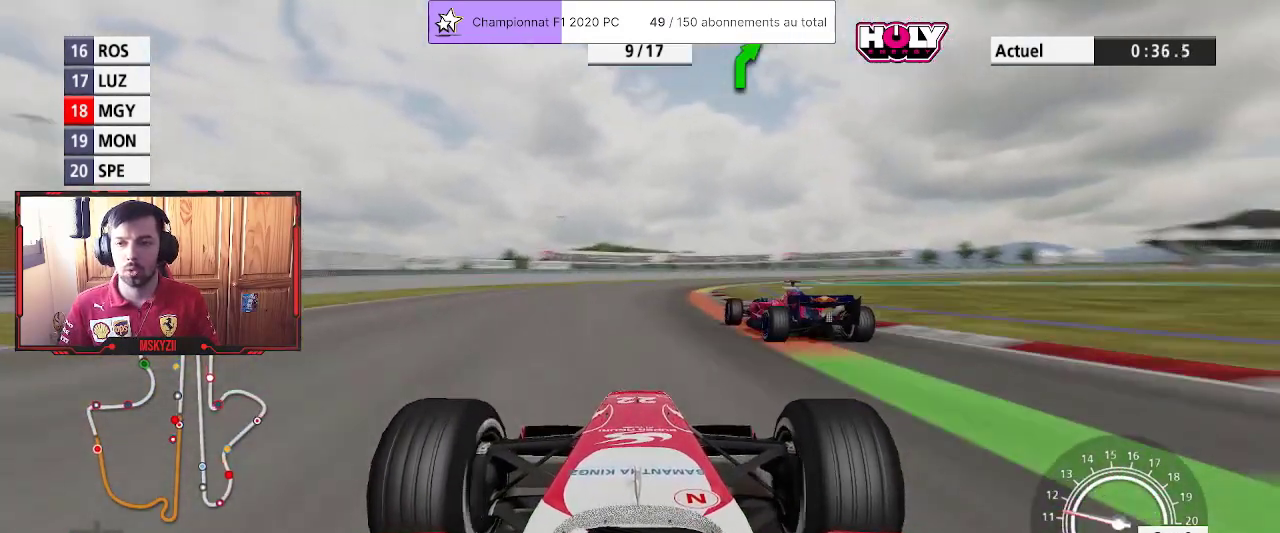
{"buttons": [], "left_stick": "up", "right_stick": "center", "events": []}
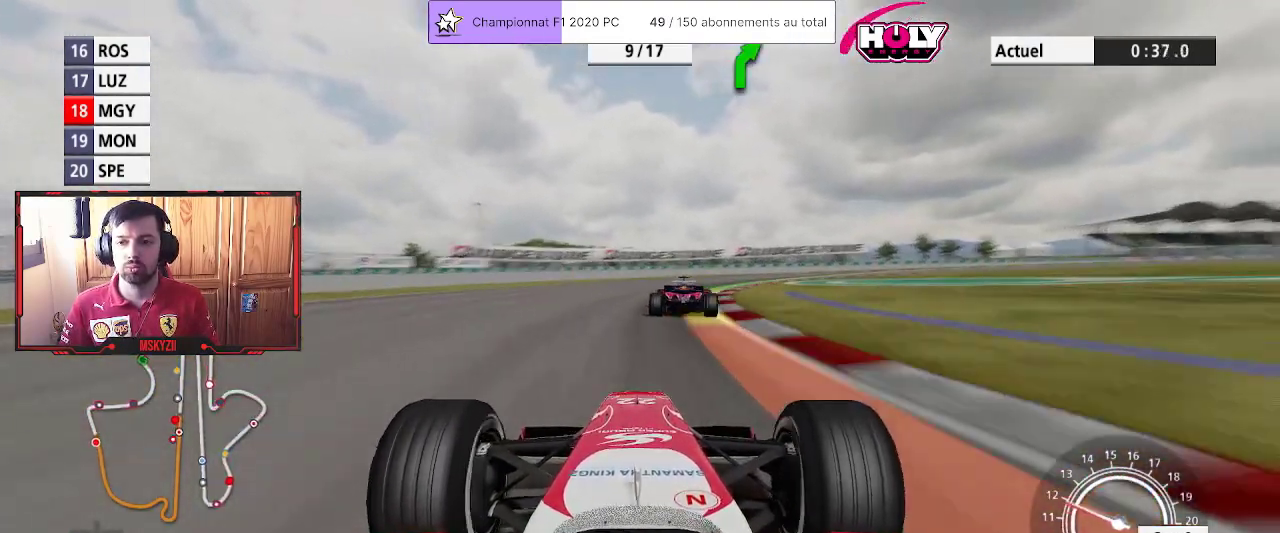
{"buttons": [], "left_stick": "up", "right_stick": "center", "events": []}
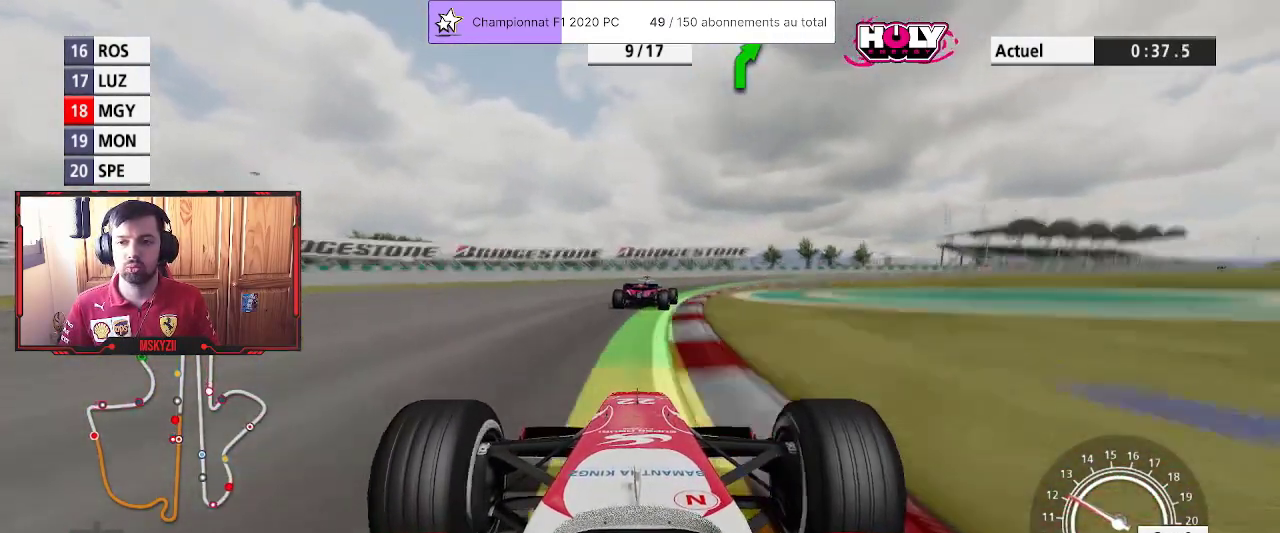
{"buttons": [], "left_stick": "up-right", "right_stick": "center", "events": [[33, "left_stick", "up-right"]]}
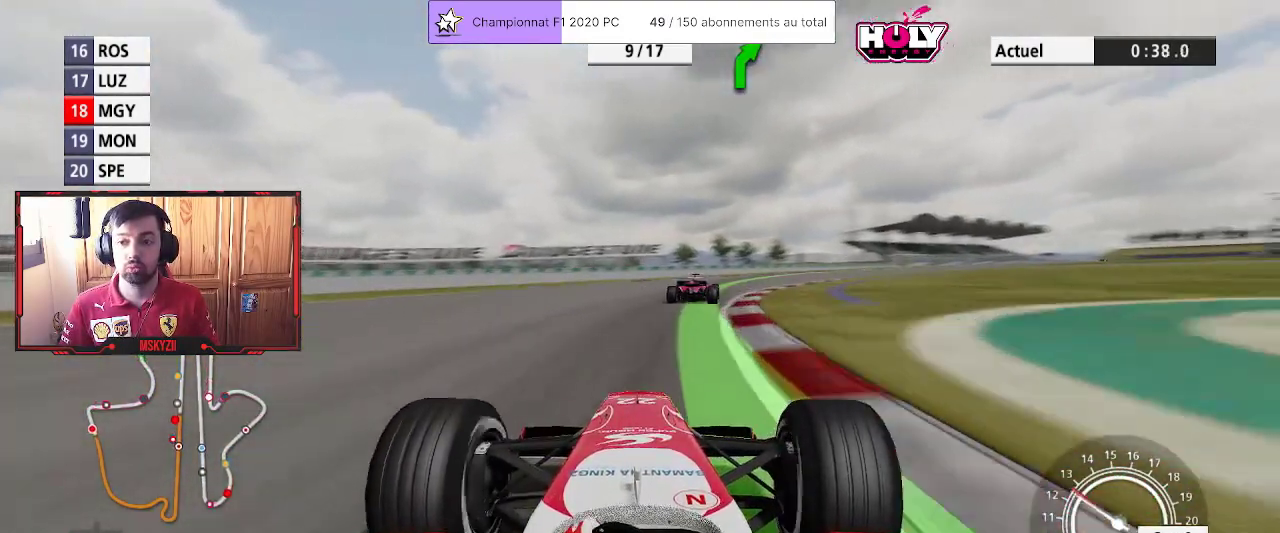
{"buttons": [], "left_stick": "up-right", "right_stick": "center", "events": []}
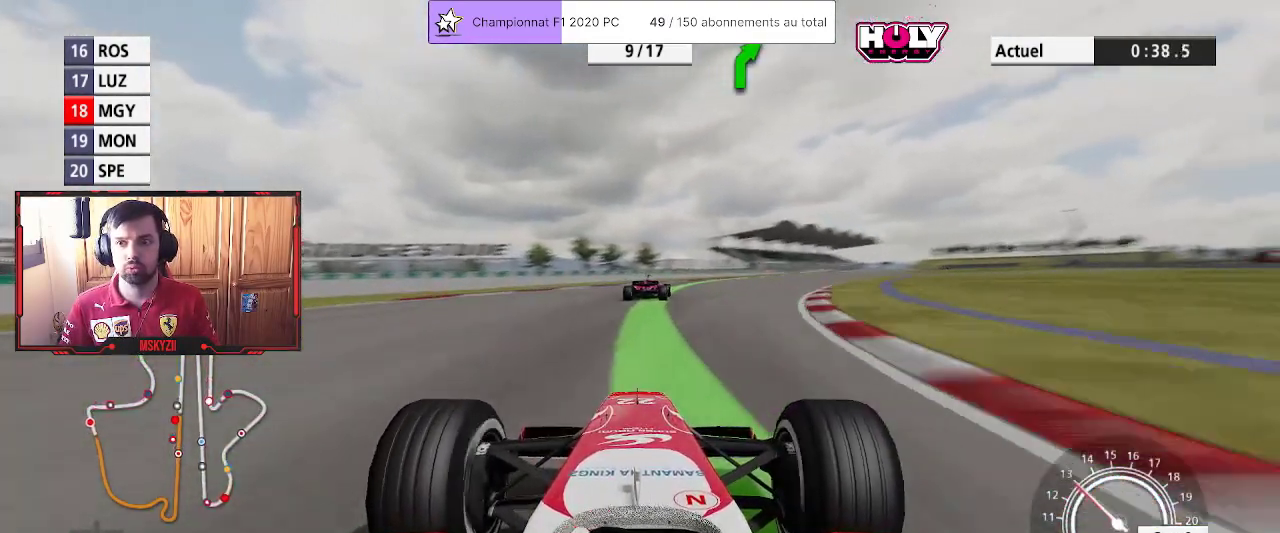
{"buttons": [], "left_stick": "up", "right_stick": "center", "events": [[233, "left_stick", "up"]]}
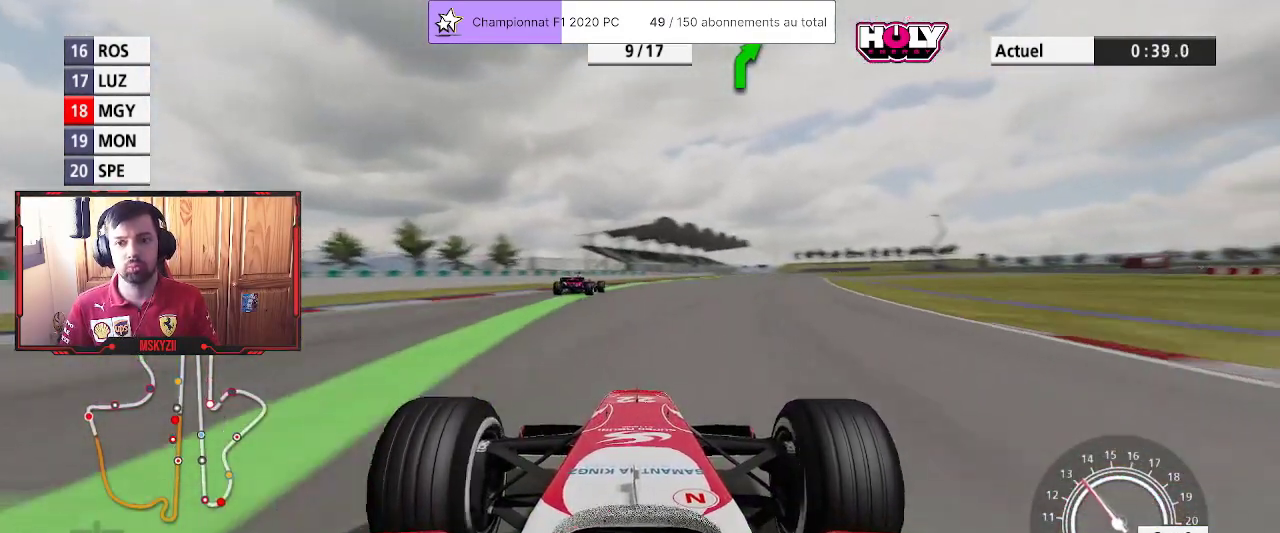
{"buttons": [], "left_stick": "up", "right_stick": "center", "events": []}
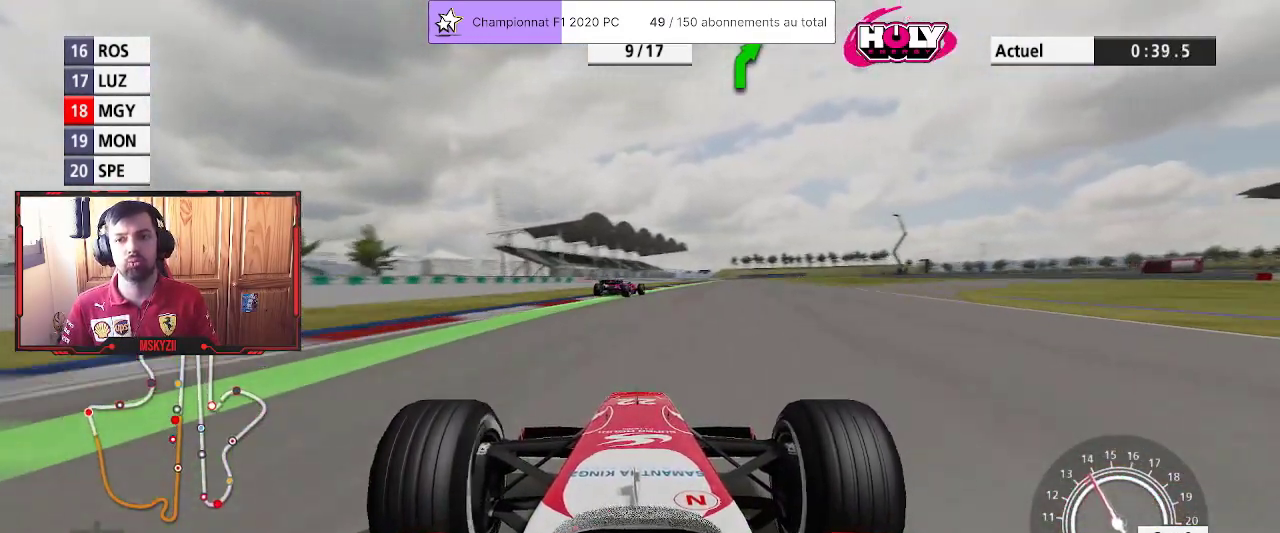
{"buttons": [], "left_stick": "center", "right_stick": "center", "events": [[400, "left_stick", "center"]]}
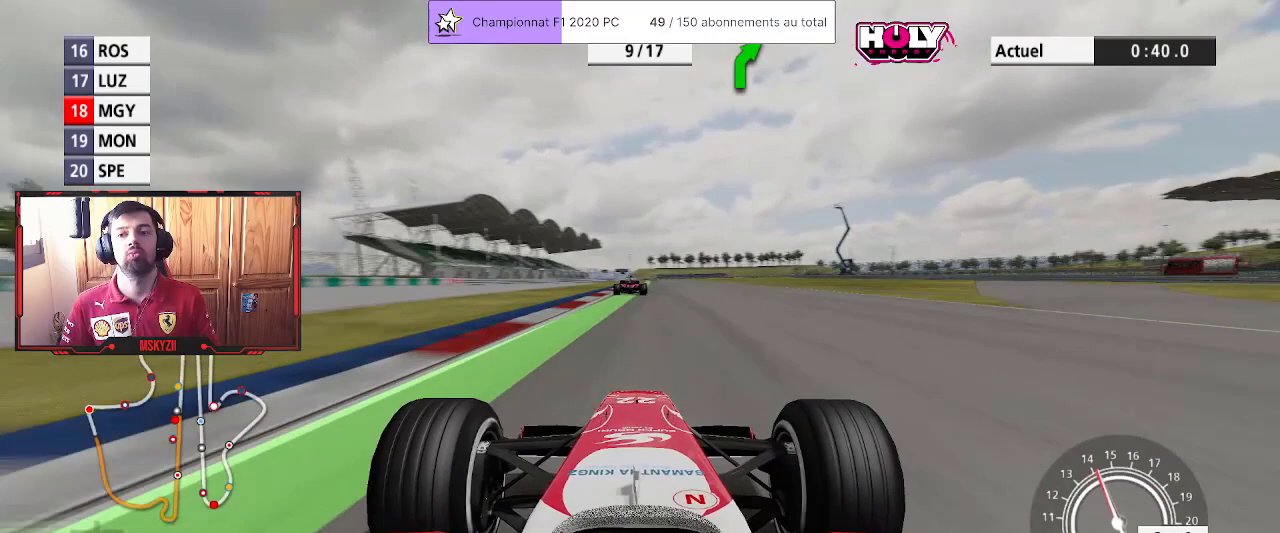
{"buttons": [], "left_stick": "up-right", "right_stick": "center", "events": [[250, "left_stick", "up"], [333, "left_stick", "center"], [467, "left_stick", "up-right"]]}
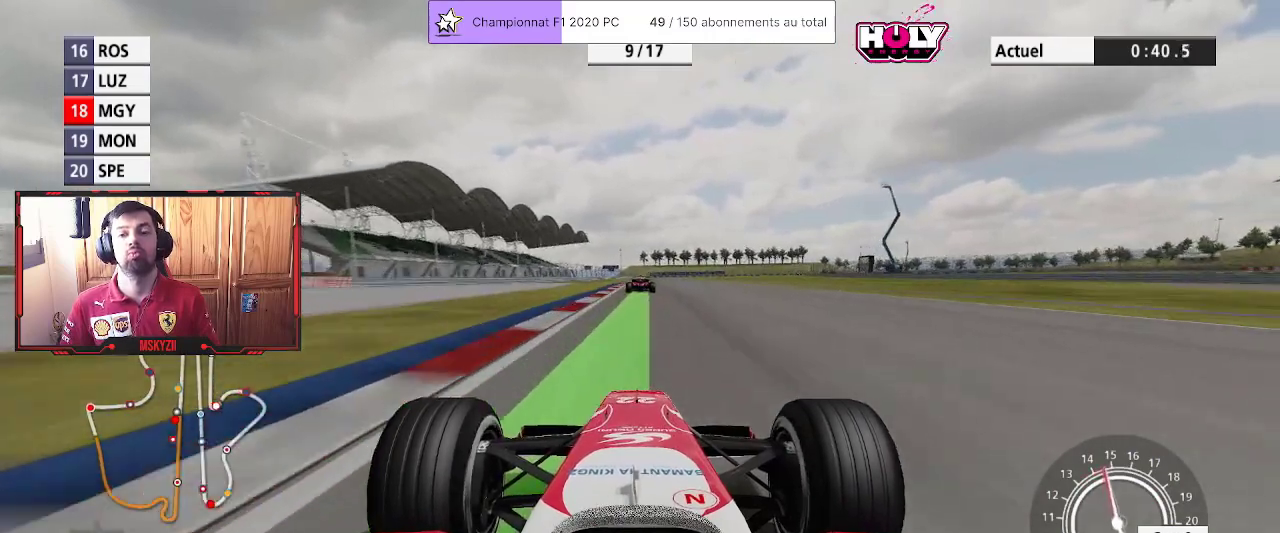
{"buttons": [], "left_stick": "up-left", "right_stick": "center", "events": [[67, "left_stick", "center"], [400, "left_stick", "up-left"]]}
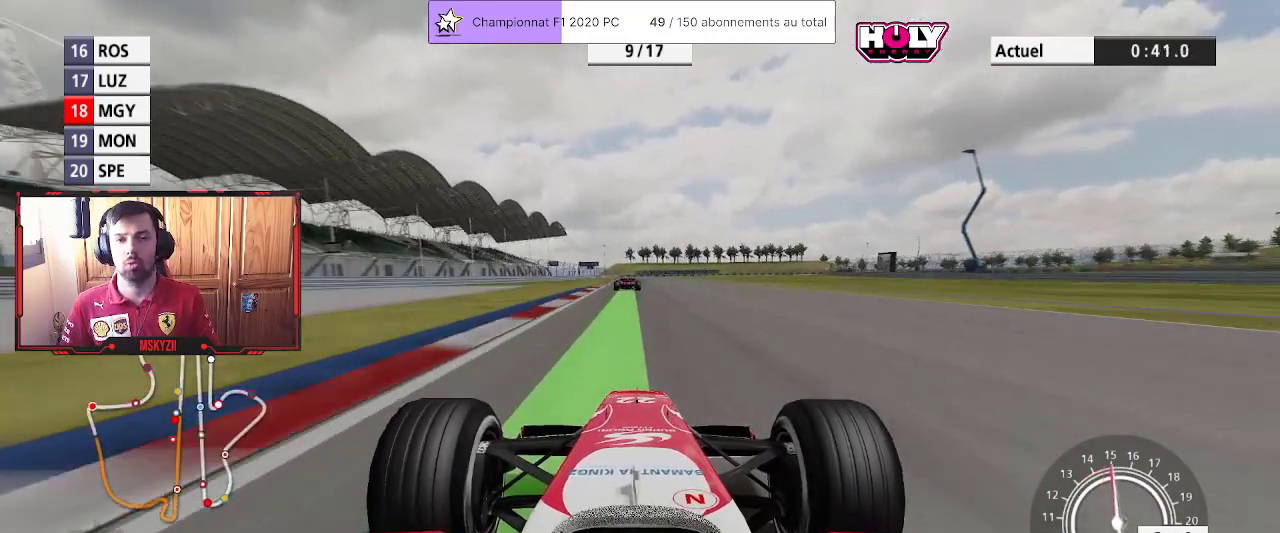
{"buttons": [], "left_stick": "center", "right_stick": "center", "events": [[17, "left_stick", "center"], [283, "left_stick", "up"], [367, "left_stick", "center"]]}
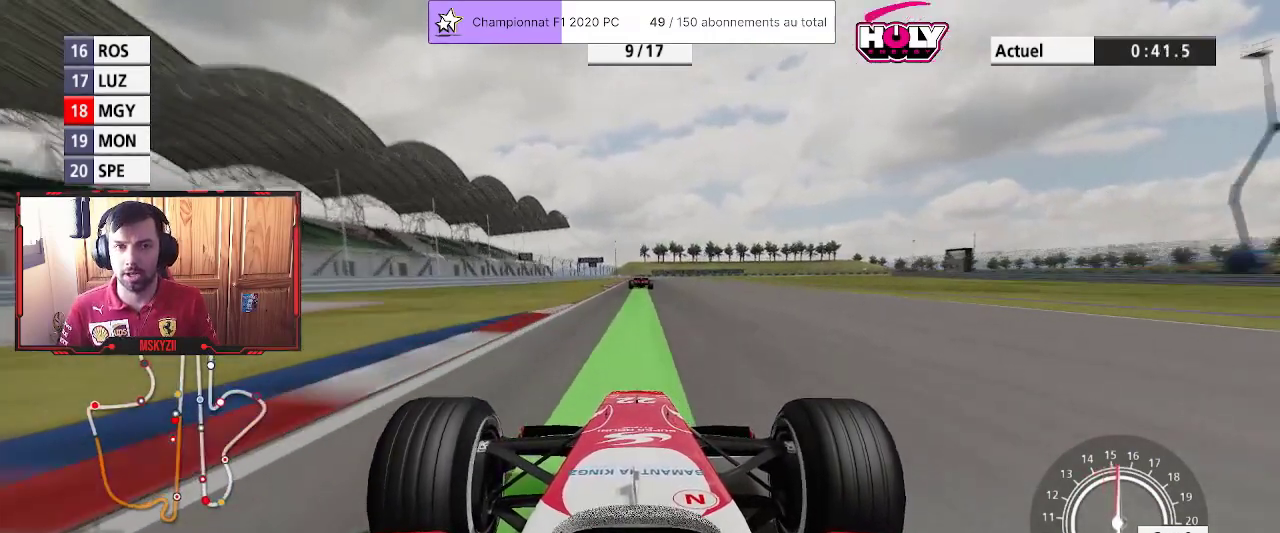
{"buttons": [], "left_stick": "center", "right_stick": "center"}
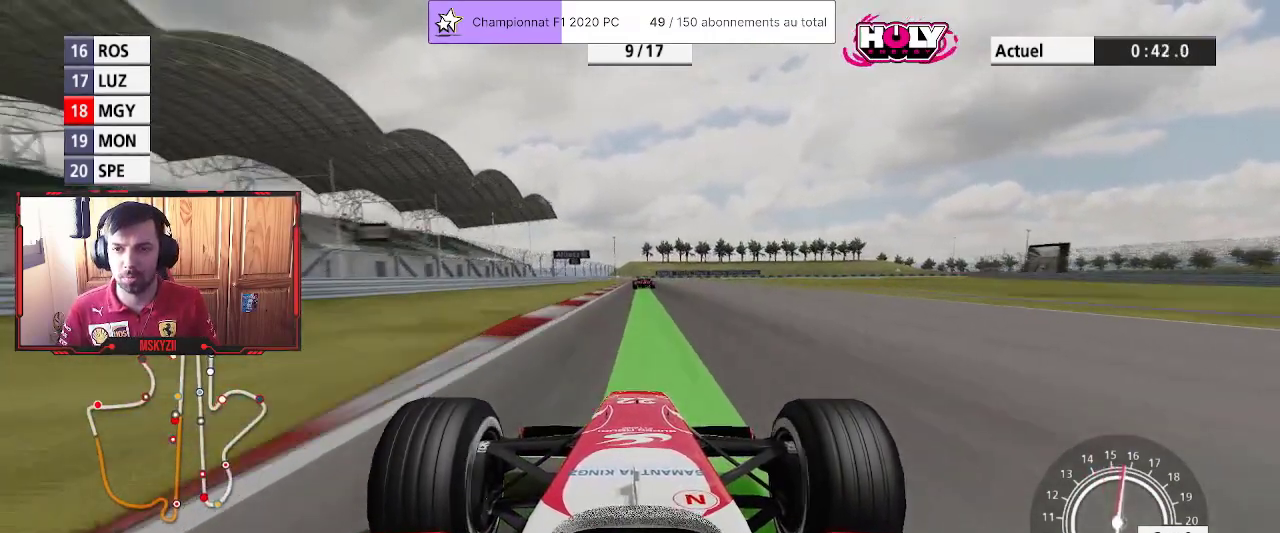
{"buttons": [], "left_stick": "up", "right_stick": "center", "events": [[33, "left_stick", "up"], [150, "left_stick", "center"], [267, "left_stick", "up"]]}
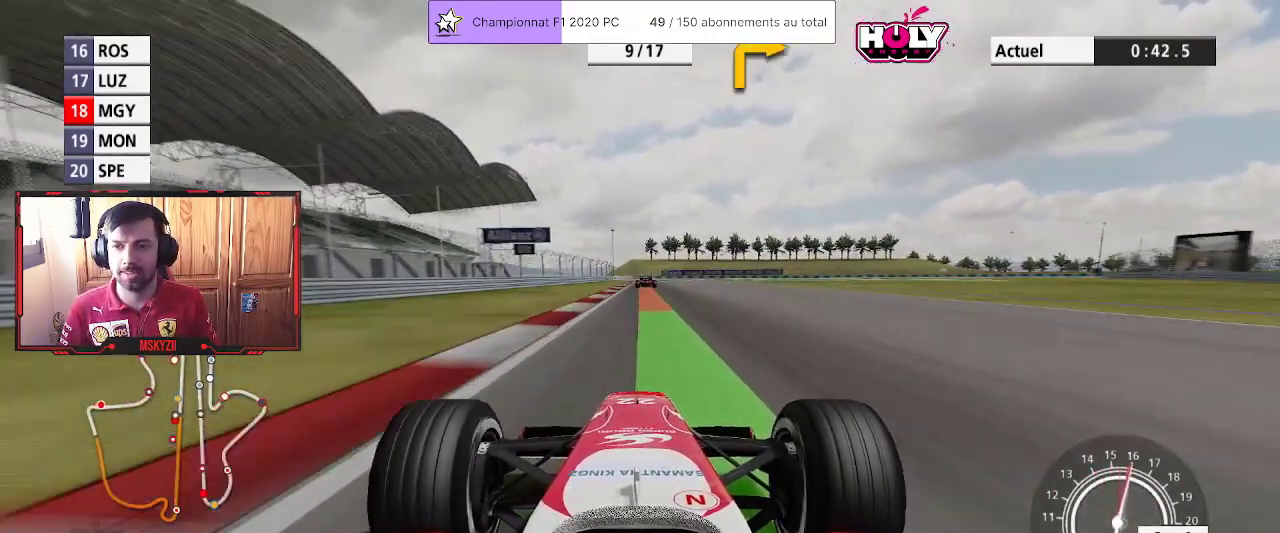
{"buttons": ["SQUARE", "L2"], "left_stick": "up", "right_stick": "center", "events": [[467, "L2", "down"], [500, "SQUARE", "down"]]}
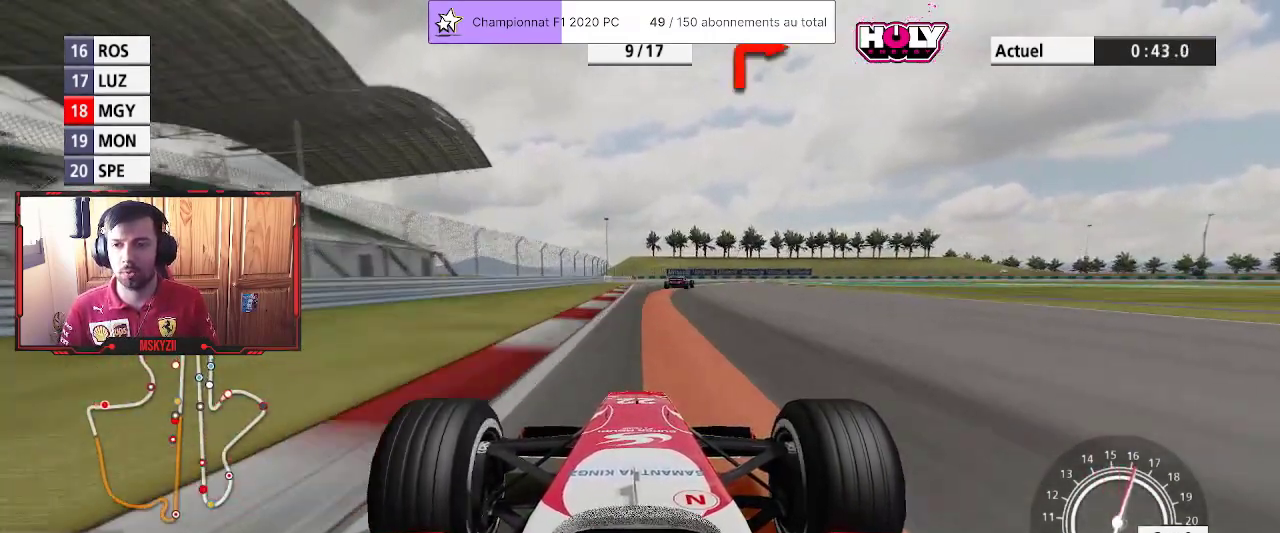
{"buttons": ["L2"], "left_stick": "up-right", "right_stick": "center", "events": [[117, "SQUARE", "up"], [267, "left_stick", "up-right"], [417, "SQUARE", "down"], [500, "SQUARE", "up"]]}
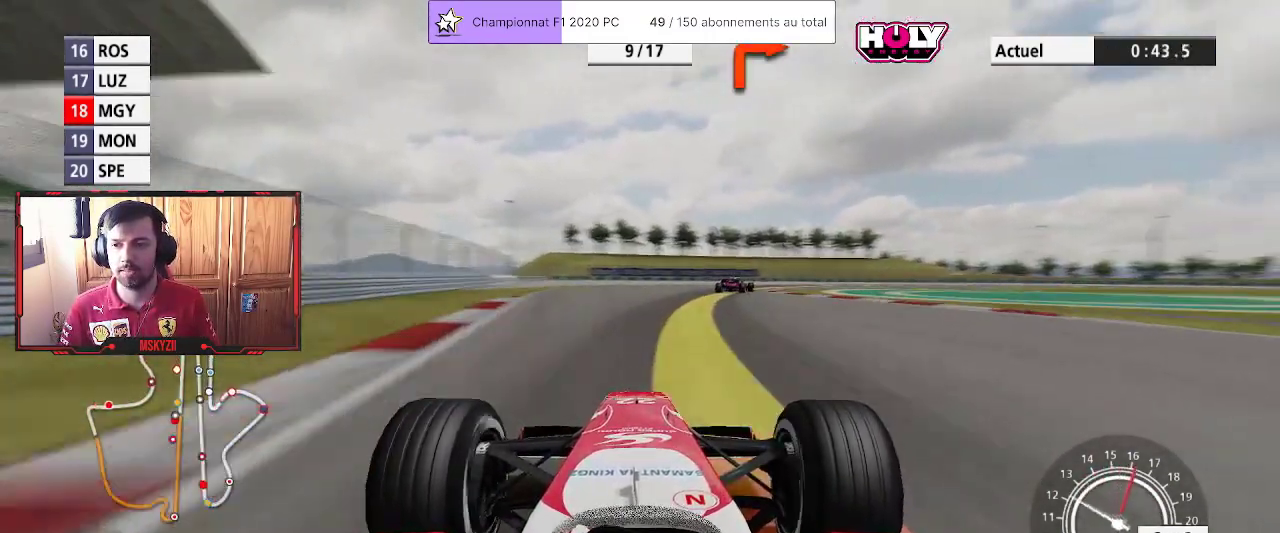
{"buttons": [], "left_stick": "up-right", "right_stick": "center", "events": [[67, "L2", "up"]]}
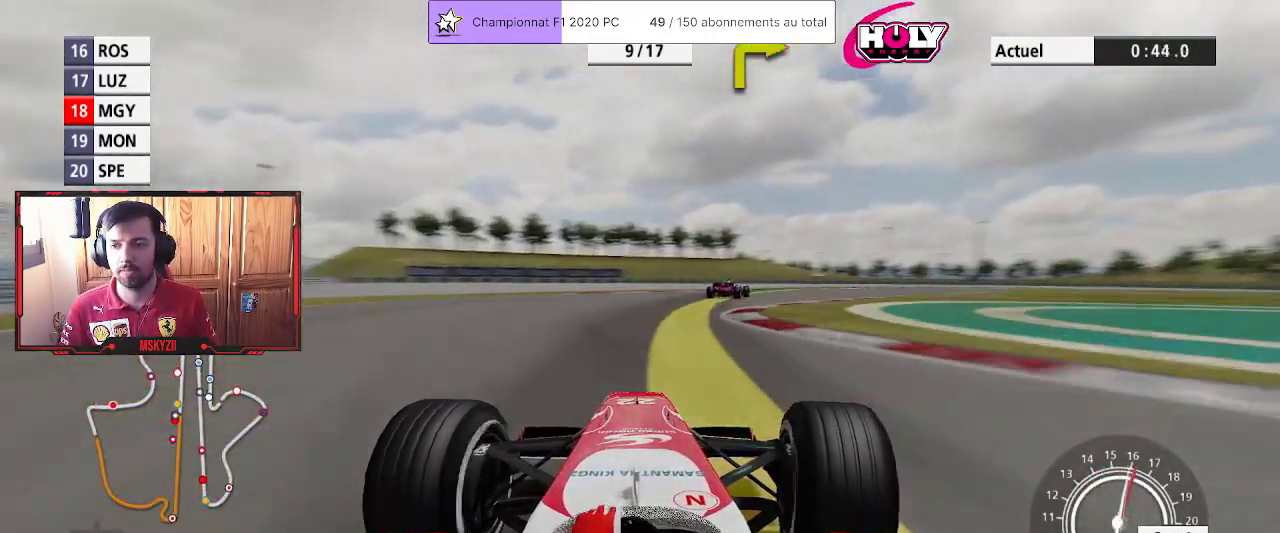
{"buttons": [], "left_stick": "up-right", "right_stick": "center", "events": []}
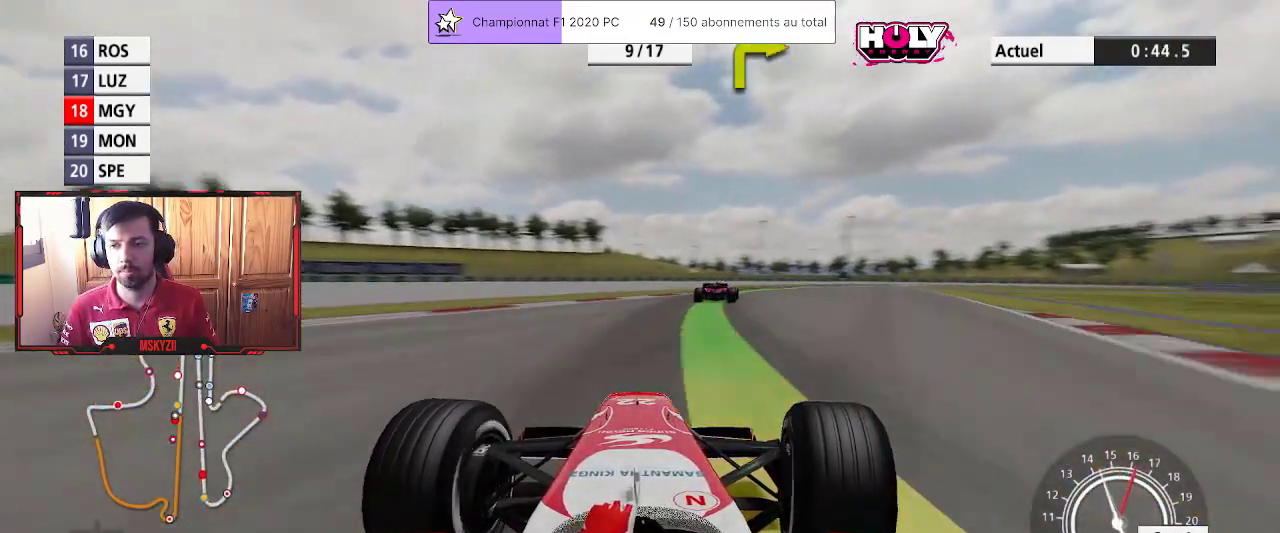
{"buttons": [], "left_stick": "up-right", "right_stick": "center", "events": []}
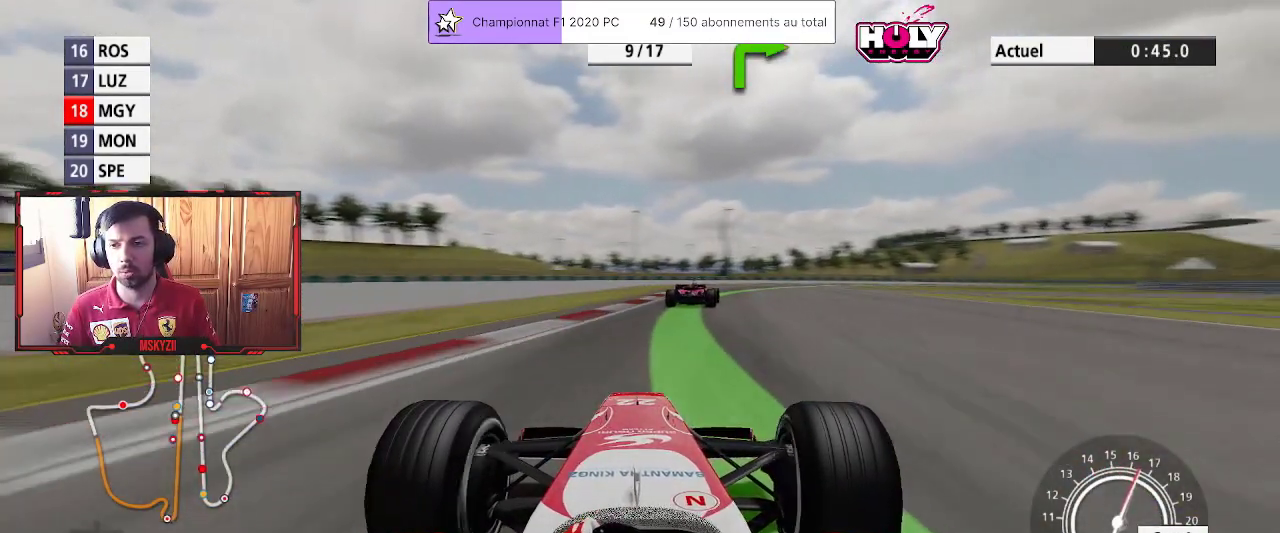
{"buttons": [], "left_stick": "up-right", "right_stick": "center", "events": []}
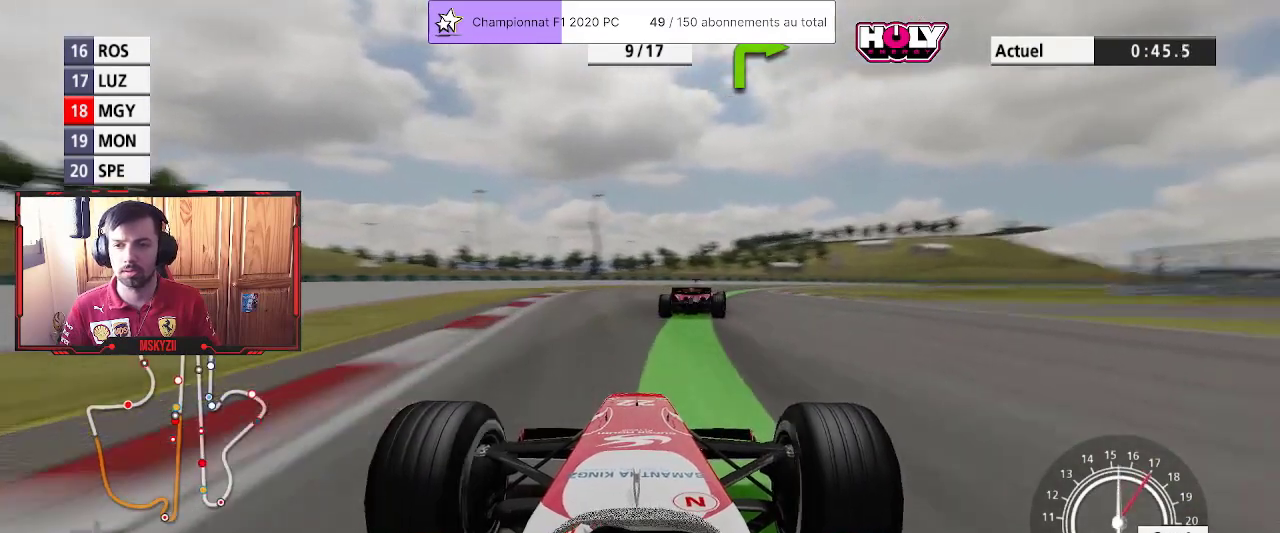
{"buttons": [], "left_stick": "up-right", "right_stick": "center", "events": []}
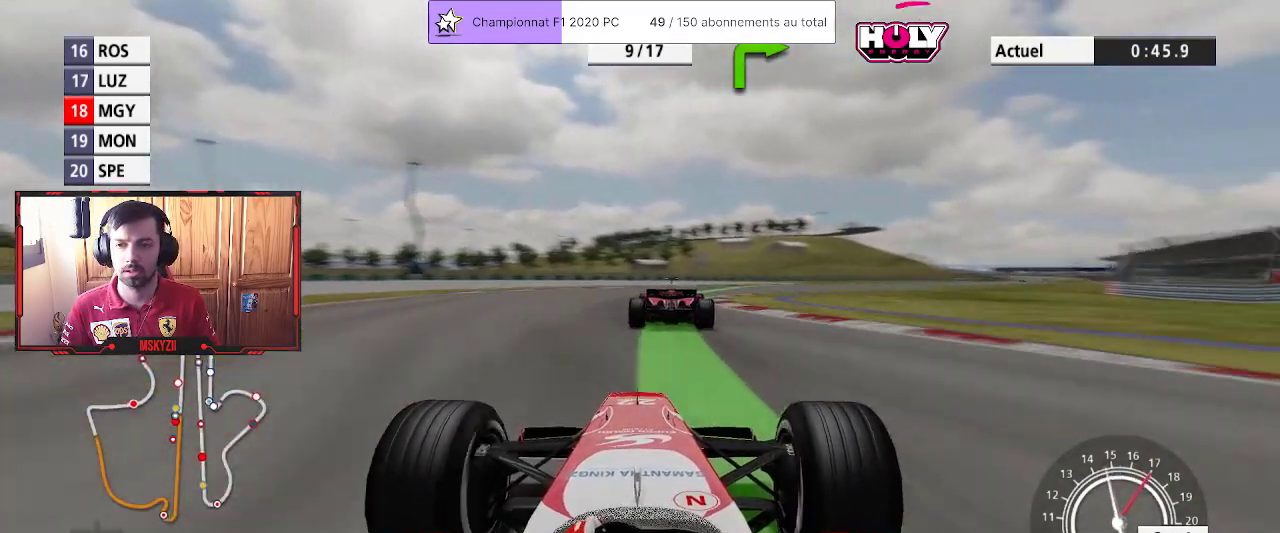
{"buttons": [], "left_stick": "up-right", "right_stick": "center", "events": []}
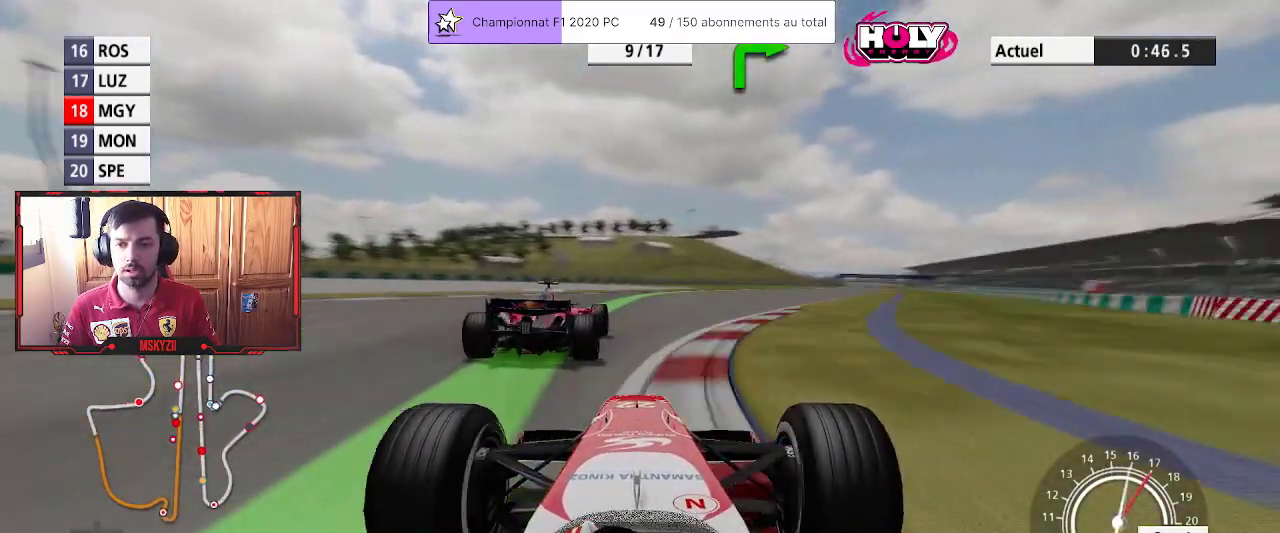
{"buttons": [], "left_stick": "up-right", "right_stick": "center", "events": []}
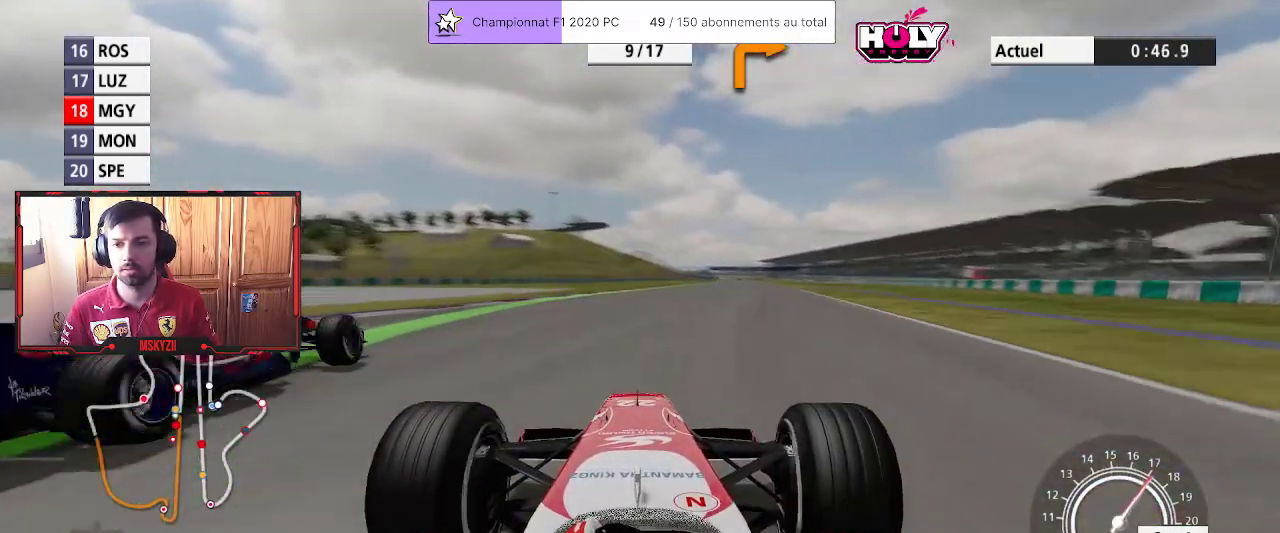
{"buttons": [], "left_stick": "center", "right_stick": "center", "events": [[67, "CROSS", "down"], [150, "CROSS", "up"], [450, "left_stick", "center"]]}